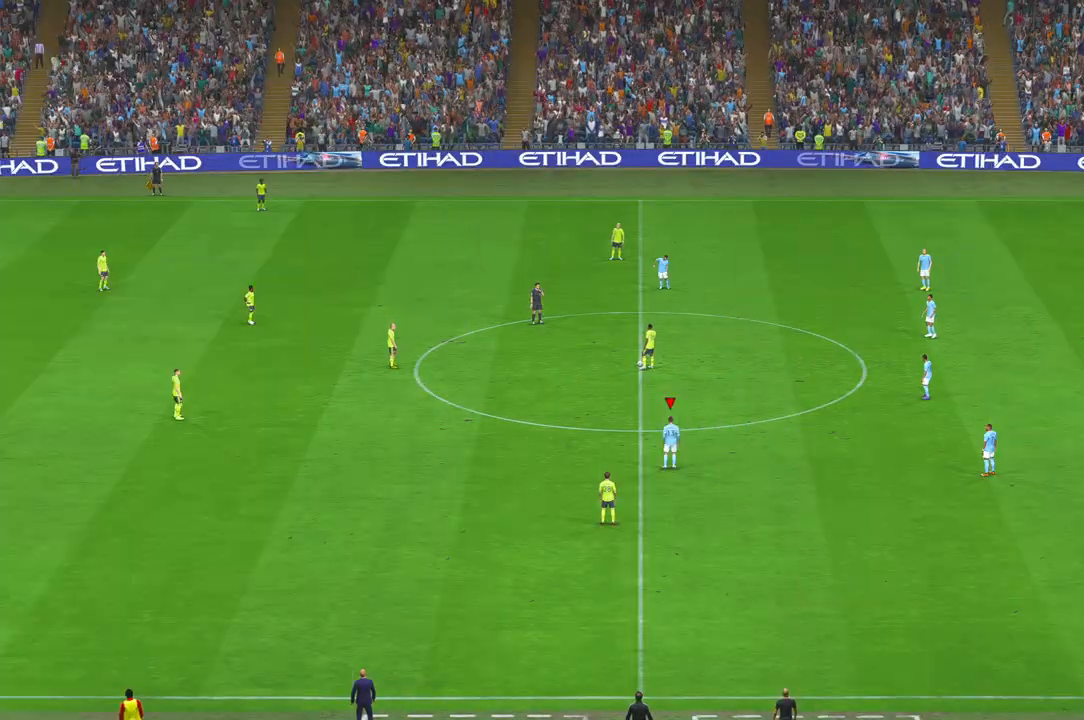
Gameplay with a controller (Xbox layout); each line is a JSON object with the inputs held at the frame after it. "events" lists button and stick changes between this image and that frame as [ms after this image, input, new state], when the widget could be followed in between. Not read: L3 R3 SELECT START.
{"buttons": [], "left_stick": "center", "right_stick": "center", "events": []}
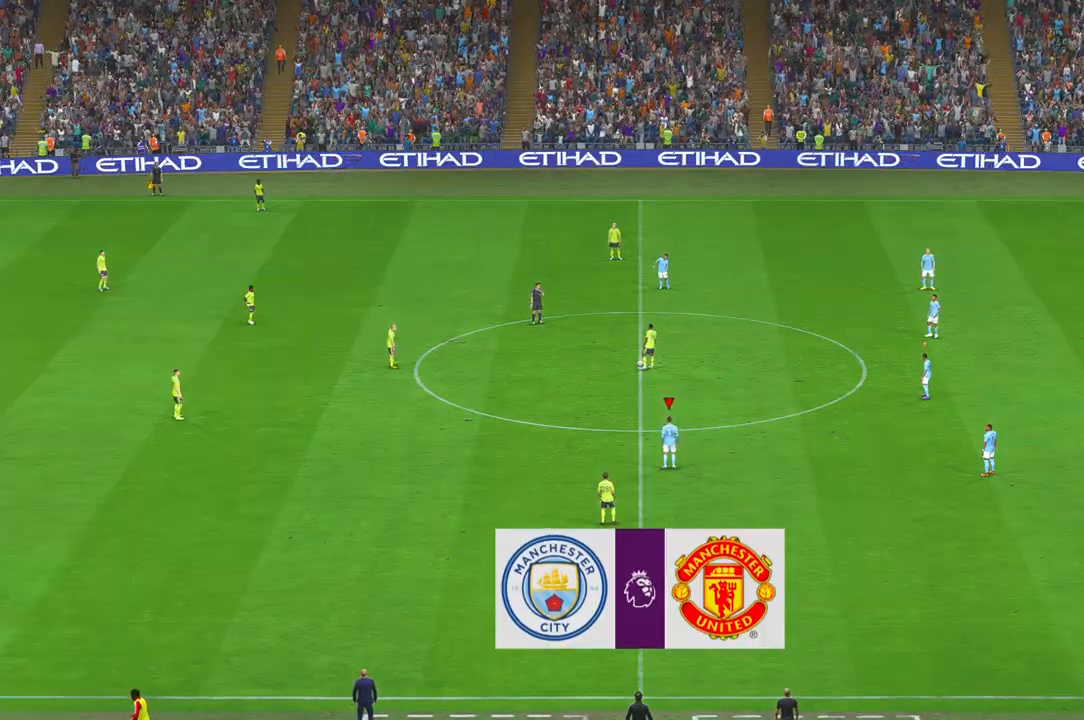
{"buttons": [], "left_stick": "center", "right_stick": "center", "events": []}
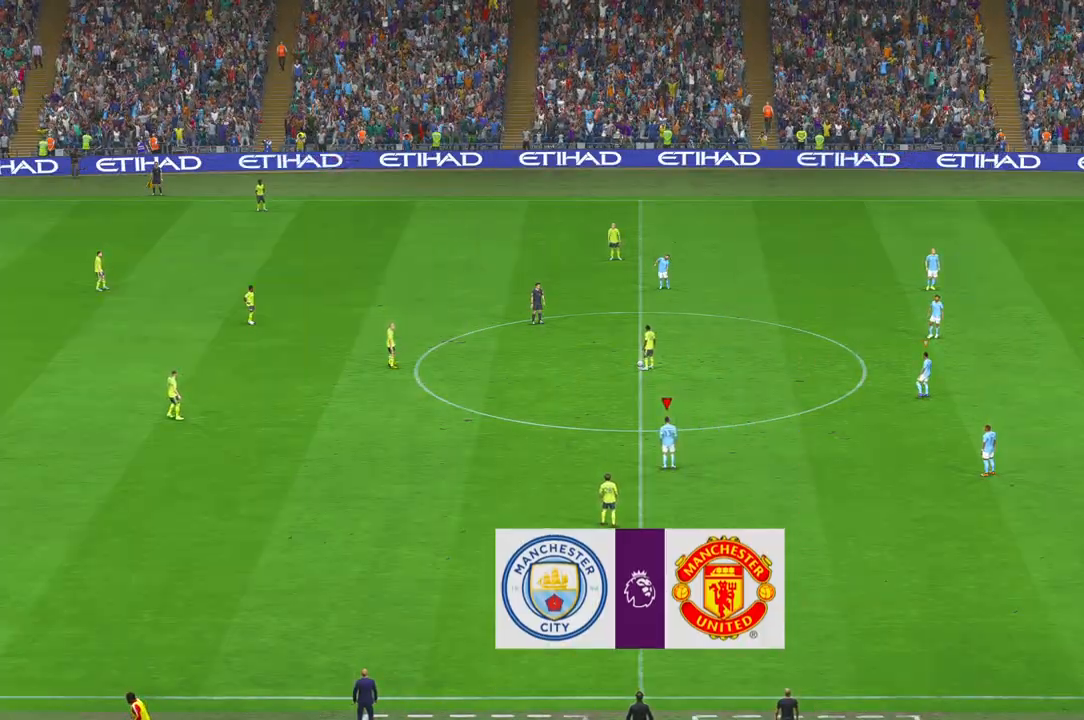
{"buttons": [], "left_stick": "center", "right_stick": "center", "events": []}
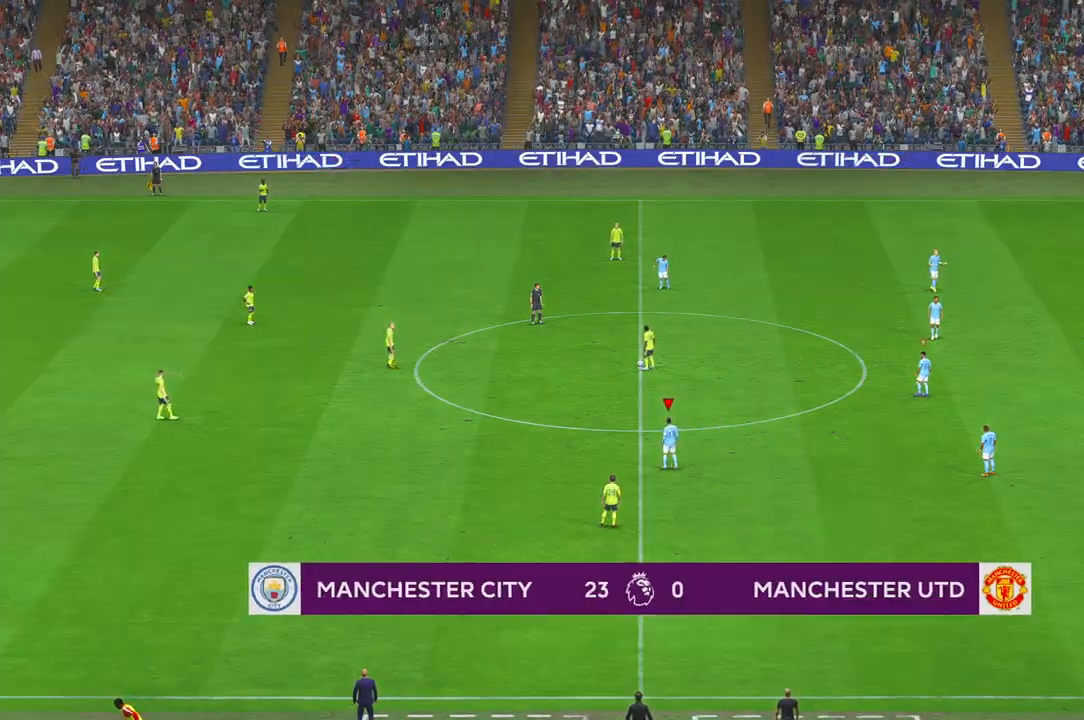
{"buttons": ["R2"], "left_stick": "center", "right_stick": "center", "events": [[417, "R2", "down"]]}
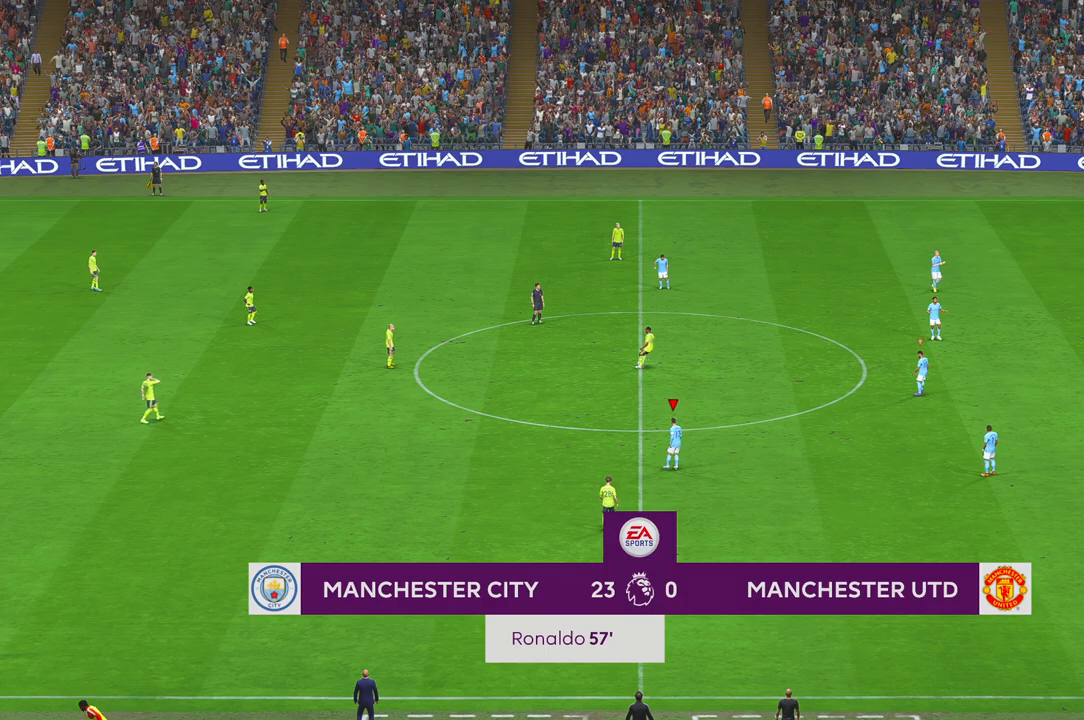
{"buttons": ["R2"], "left_stick": "up-left", "right_stick": "center", "events": [[333, "left_stick", "up-left"]]}
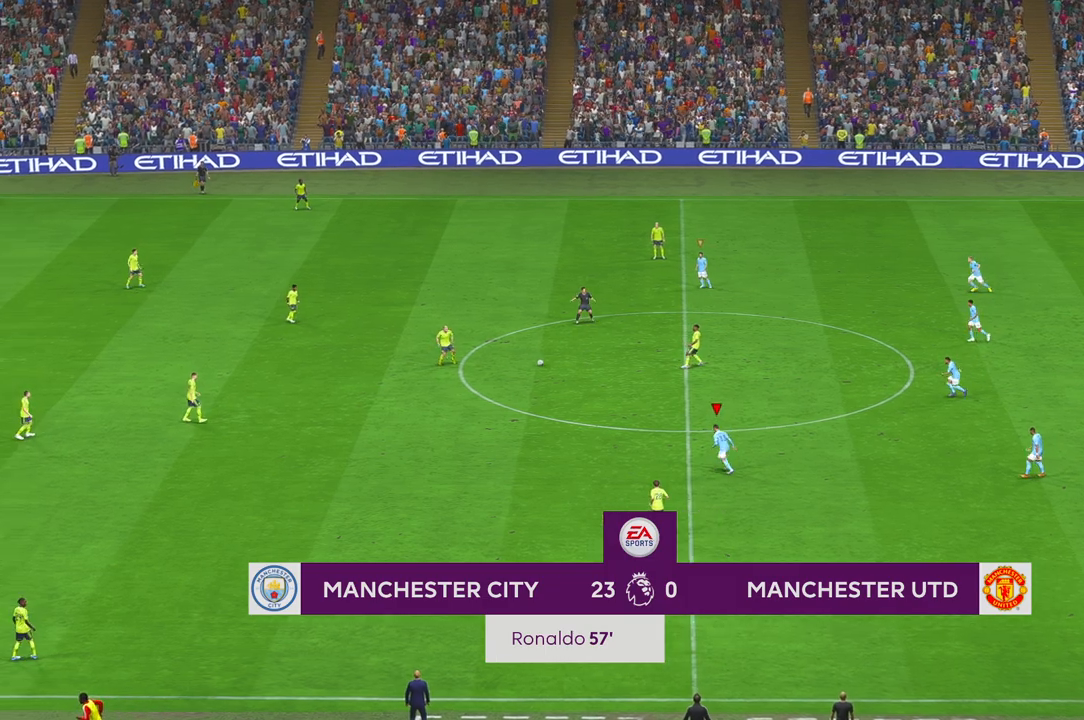
{"buttons": ["R2"], "left_stick": "left", "right_stick": "center", "events": [[17, "left_stick", "left"]]}
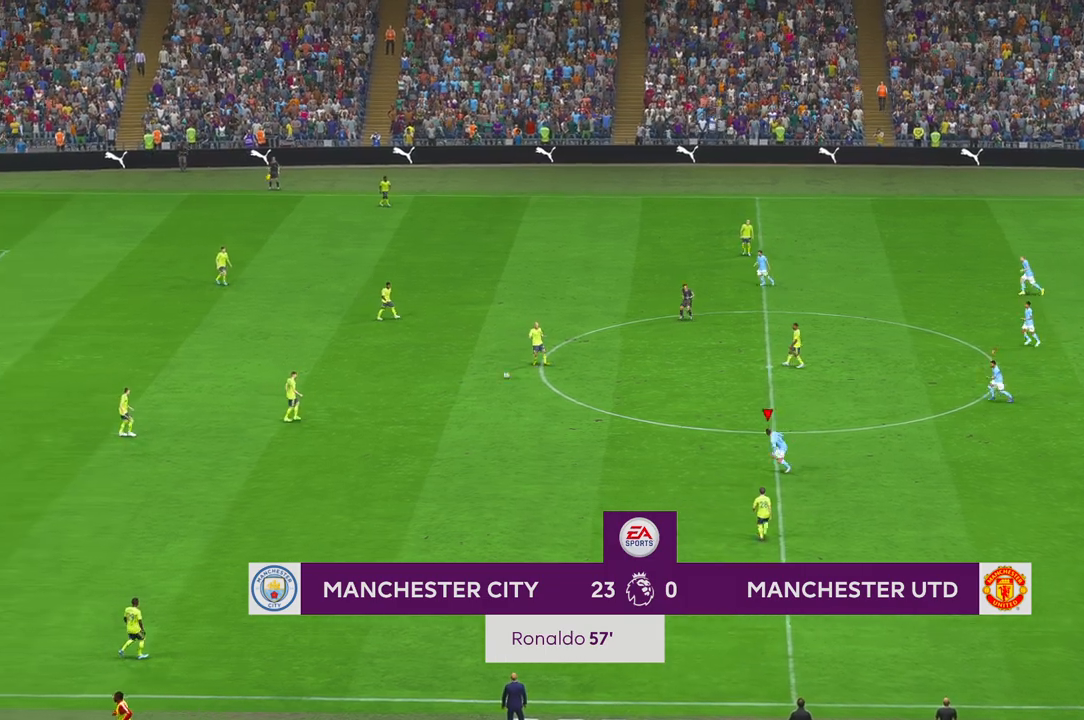
{"buttons": ["R2"], "left_stick": "left", "right_stick": "center", "events": []}
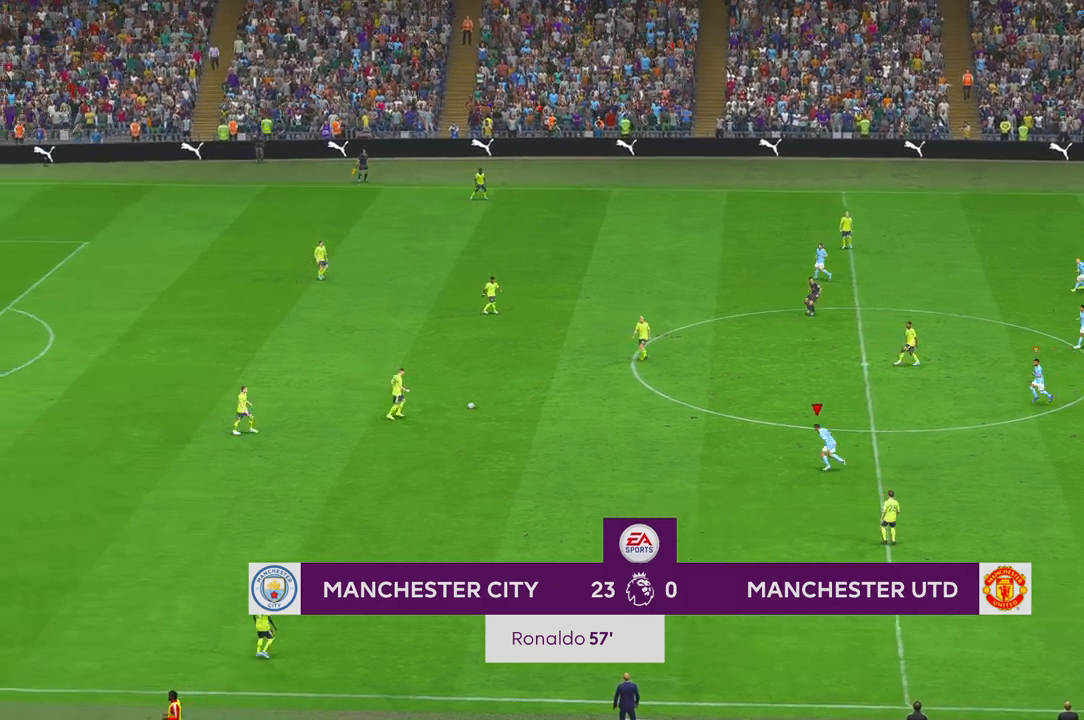
{"buttons": ["R1", "R2"], "left_stick": "up-left", "right_stick": "center", "events": [[383, "left_stick", "up-left"], [467, "R1", "down"]]}
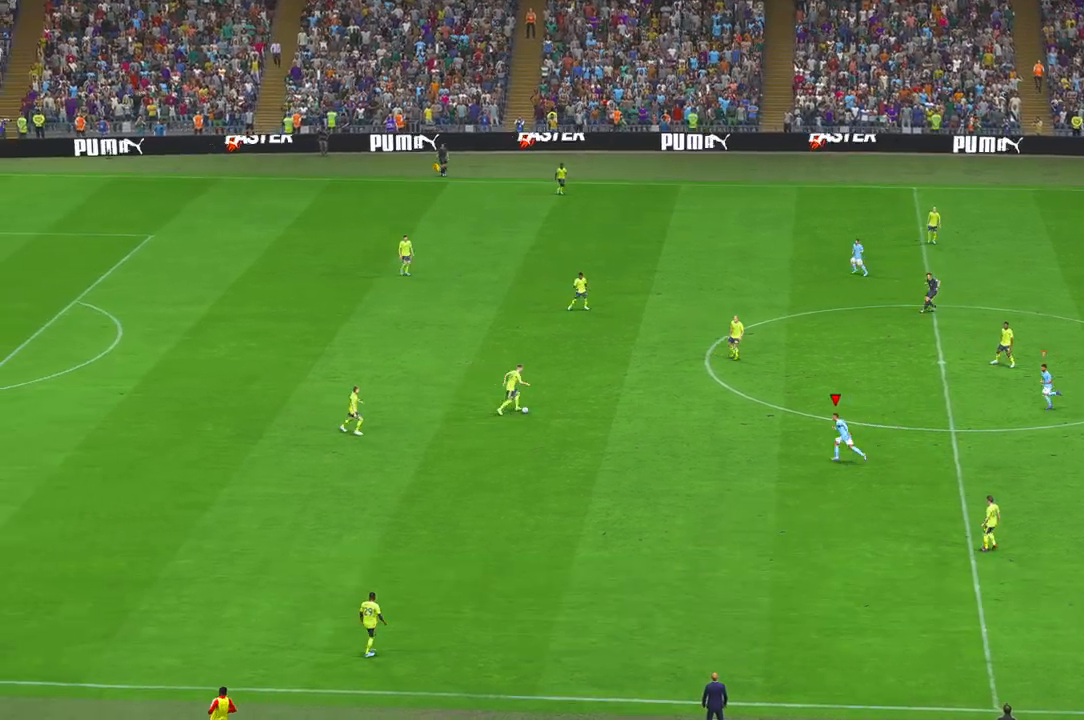
{"buttons": ["R2"], "left_stick": "up", "right_stick": "center", "events": [[17, "R1", "up"], [83, "left_stick", "up"]]}
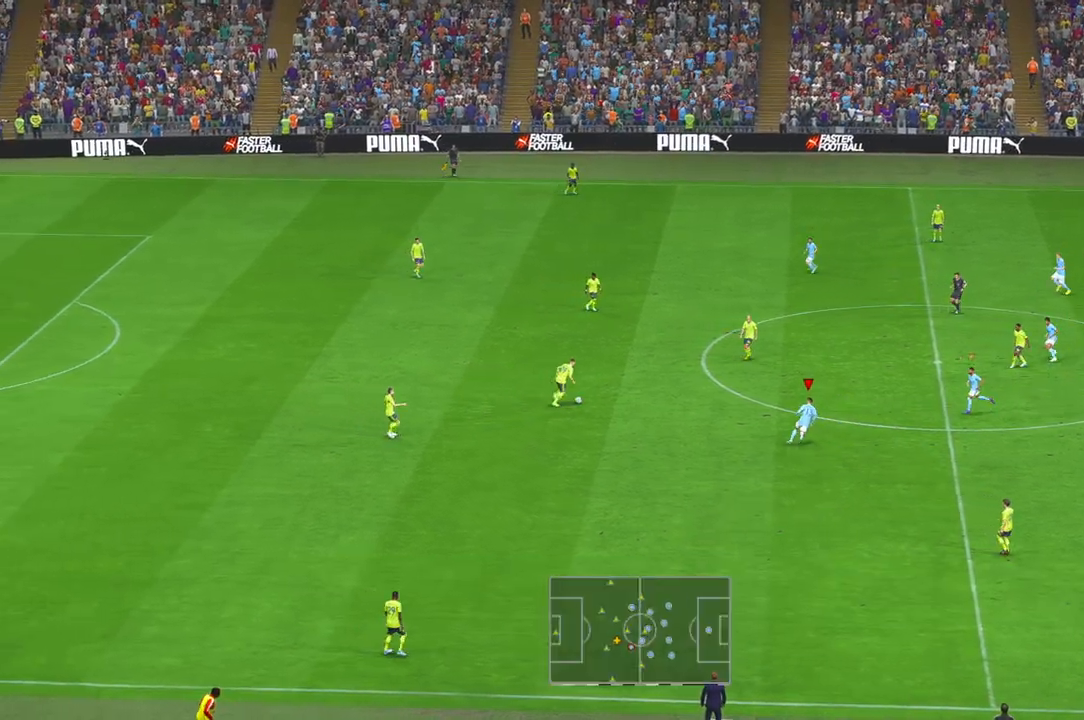
{"buttons": ["R2"], "left_stick": "up-left", "right_stick": "center", "events": [[117, "left_stick", "up-left"]]}
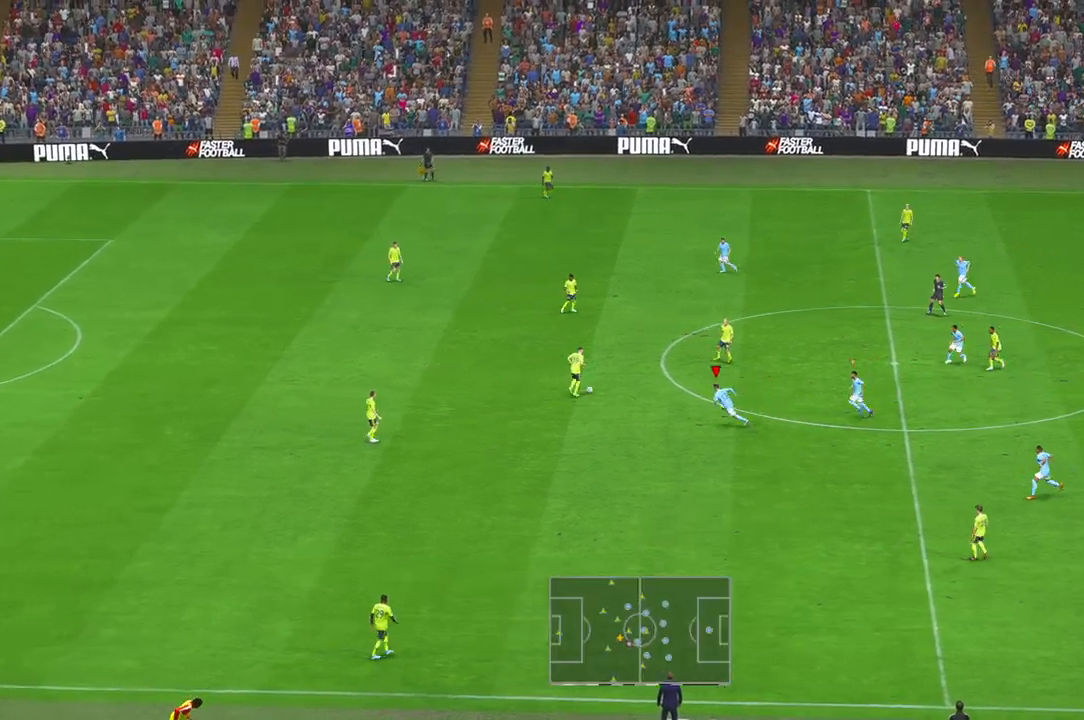
{"buttons": ["X", "R2"], "left_stick": "up", "right_stick": "center", "events": [[133, "Y", "down"], [167, "left_stick", "up"], [233, "Y", "up"], [500, "X", "down"]]}
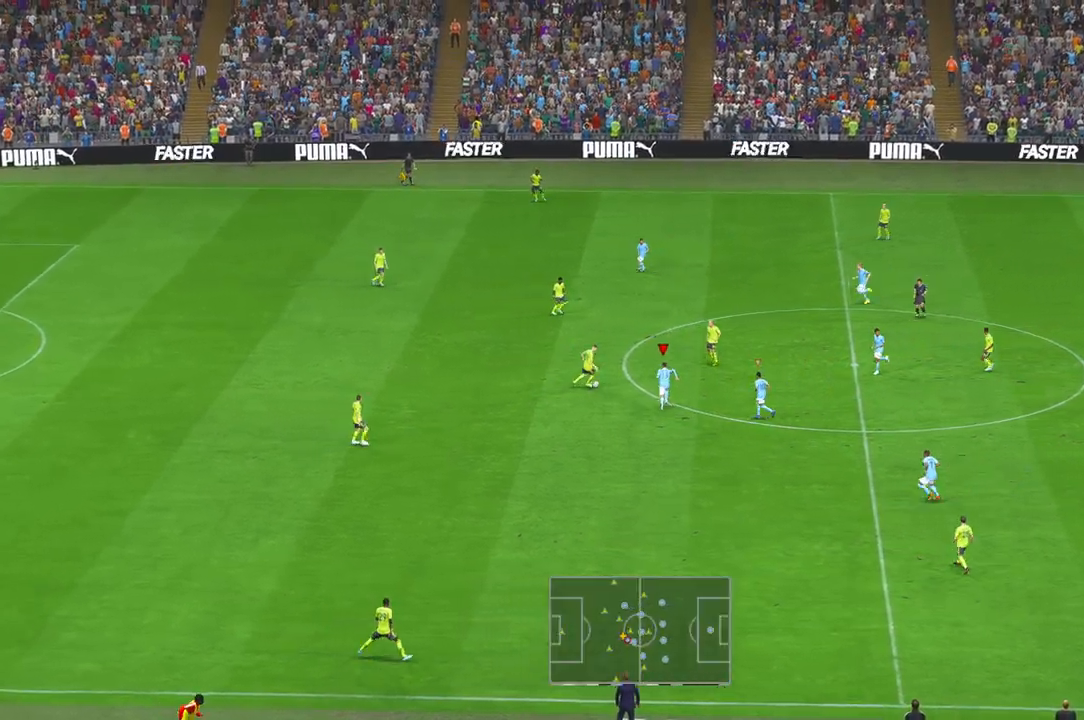
{"buttons": ["R2"], "left_stick": "up", "right_stick": "center", "events": [[17, "X", "up"]]}
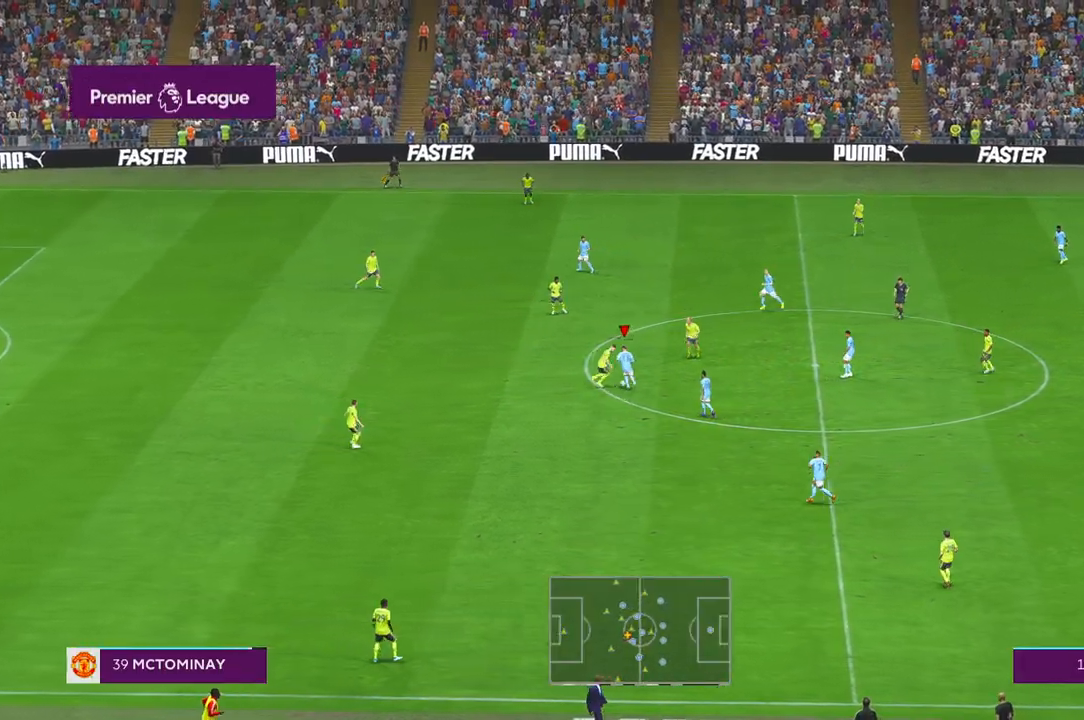
{"buttons": ["R2"], "left_stick": "down-right", "right_stick": "center"}
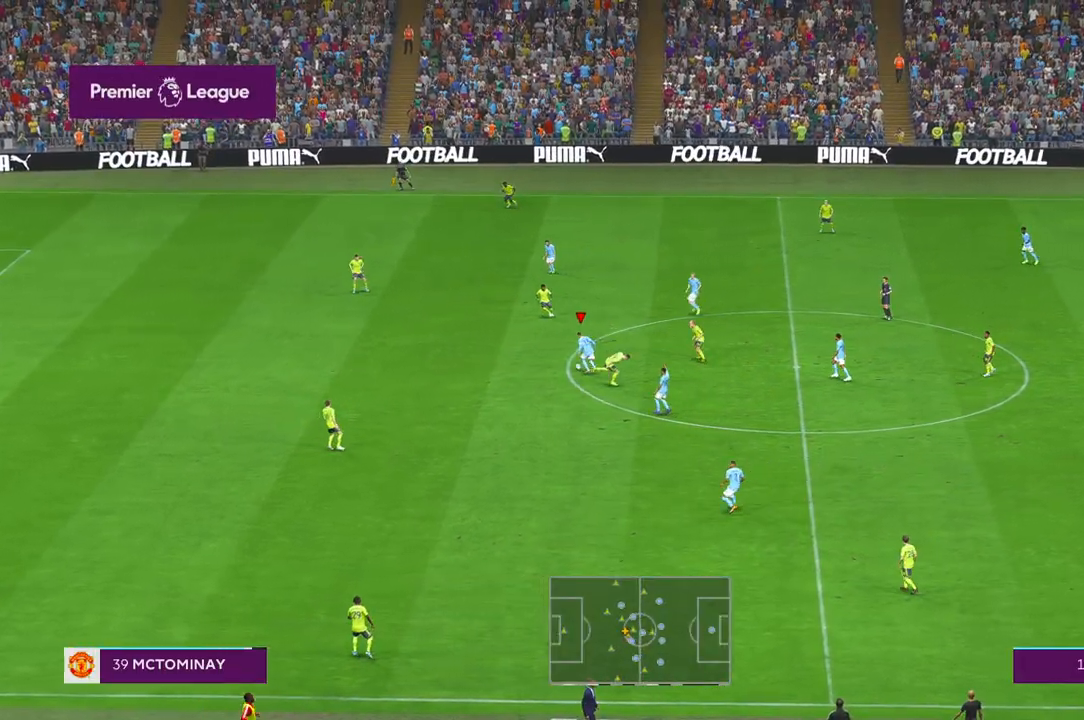
{"buttons": ["R2"], "left_stick": "down-left", "right_stick": "center", "events": [[83, "left_stick", "down"], [150, "R1", "down"], [217, "left_stick", "down-left"], [283, "R1", "up"], [350, "R1", "down"], [500, "R1", "up"]]}
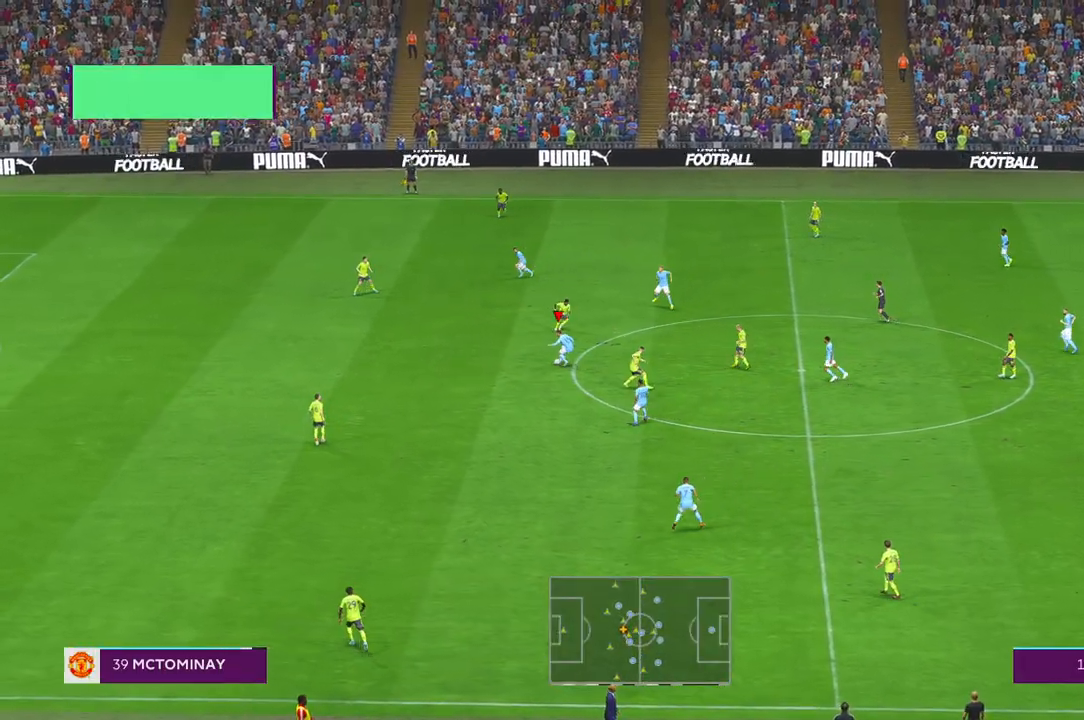
{"buttons": ["R2"], "left_stick": "left", "right_stick": "center", "events": [[167, "left_stick", "left"]]}
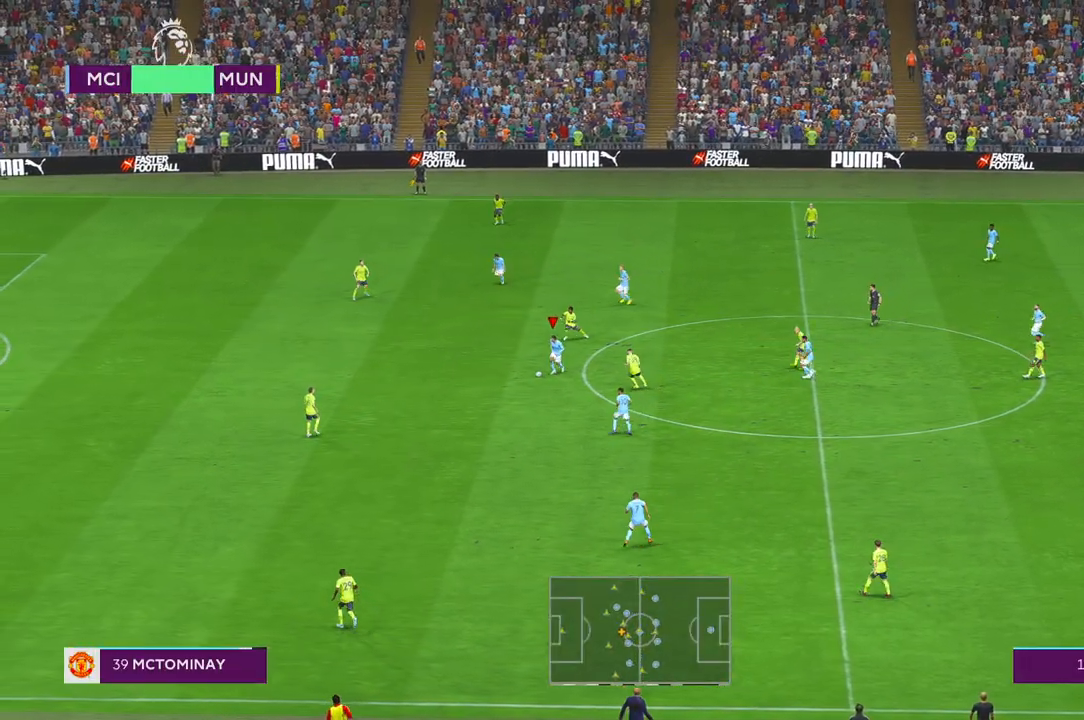
{"buttons": ["R2"], "left_stick": "left", "right_stick": "center", "events": [[167, "left_stick", "up-left"], [200, "X", "down"], [333, "X", "up"], [417, "left_stick", "left"]]}
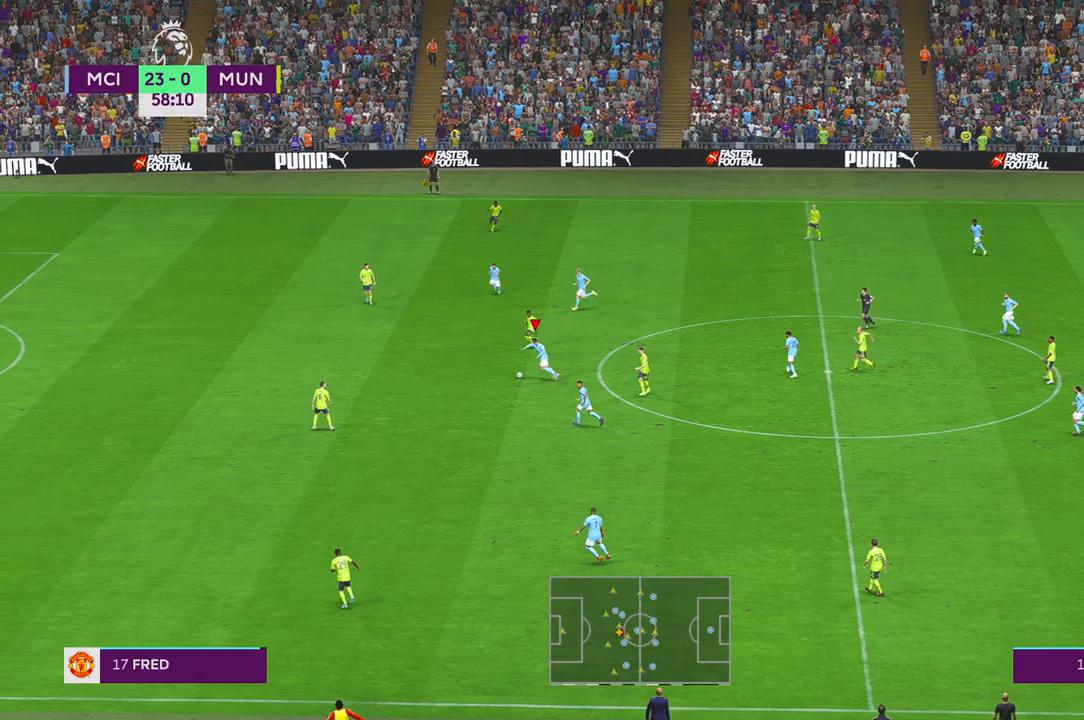
{"buttons": ["B", "R2"], "left_stick": "down-left", "right_stick": "center", "events": [[83, "left_stick", "down-left"], [133, "B", "down"], [183, "A", "down"], [183, "B", "up"], [233, "A", "up"], [500, "B", "down"]]}
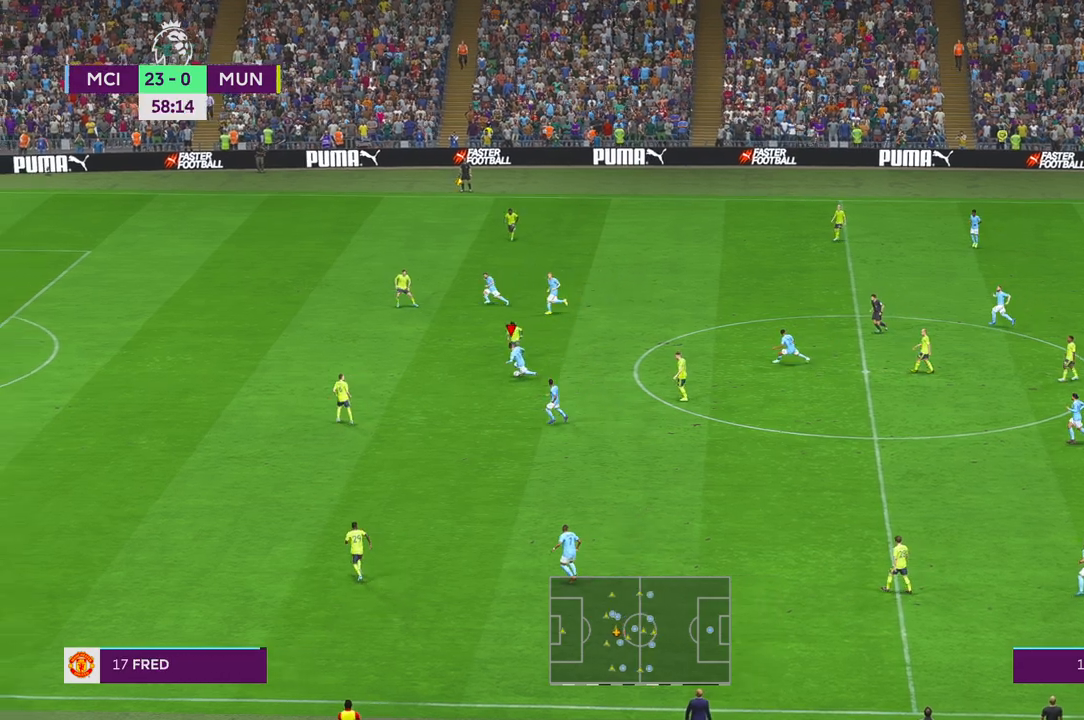
{"buttons": ["R2"], "left_stick": "down", "right_stick": "center", "events": [[50, "B", "up"], [183, "B", "down"], [267, "B", "up"], [267, "left_stick", "down"]]}
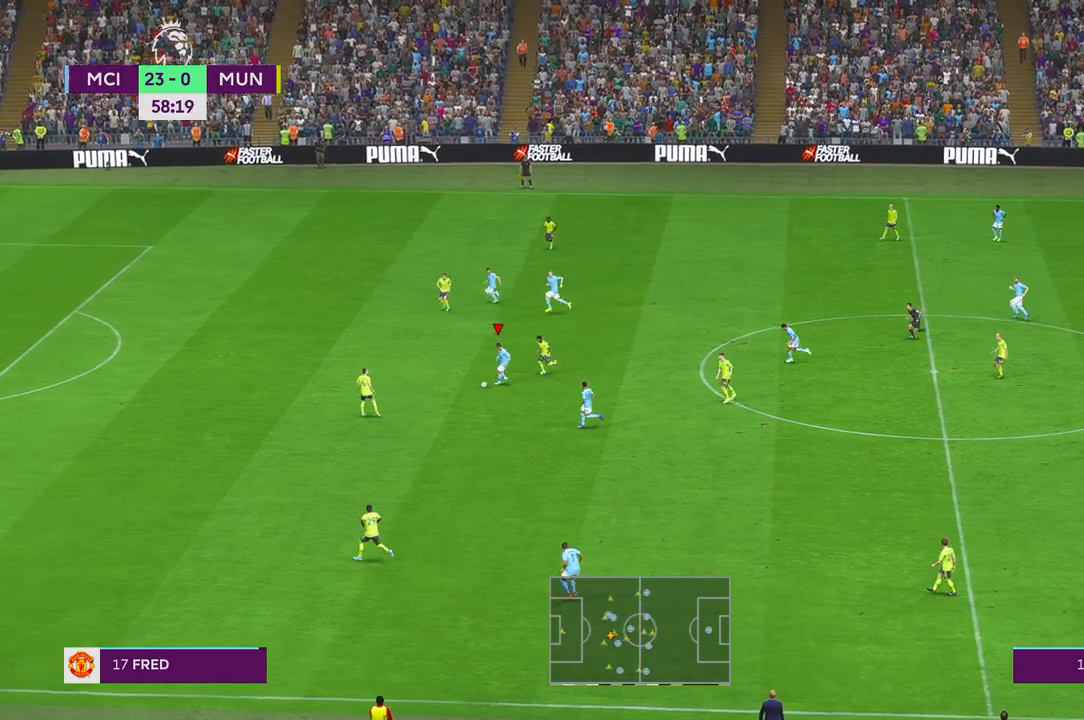
{"buttons": ["R2"], "left_stick": "up-left", "right_stick": "center", "events": [[67, "left_stick", "center"], [150, "left_stick", "up"], [317, "left_stick", "up-left"]]}
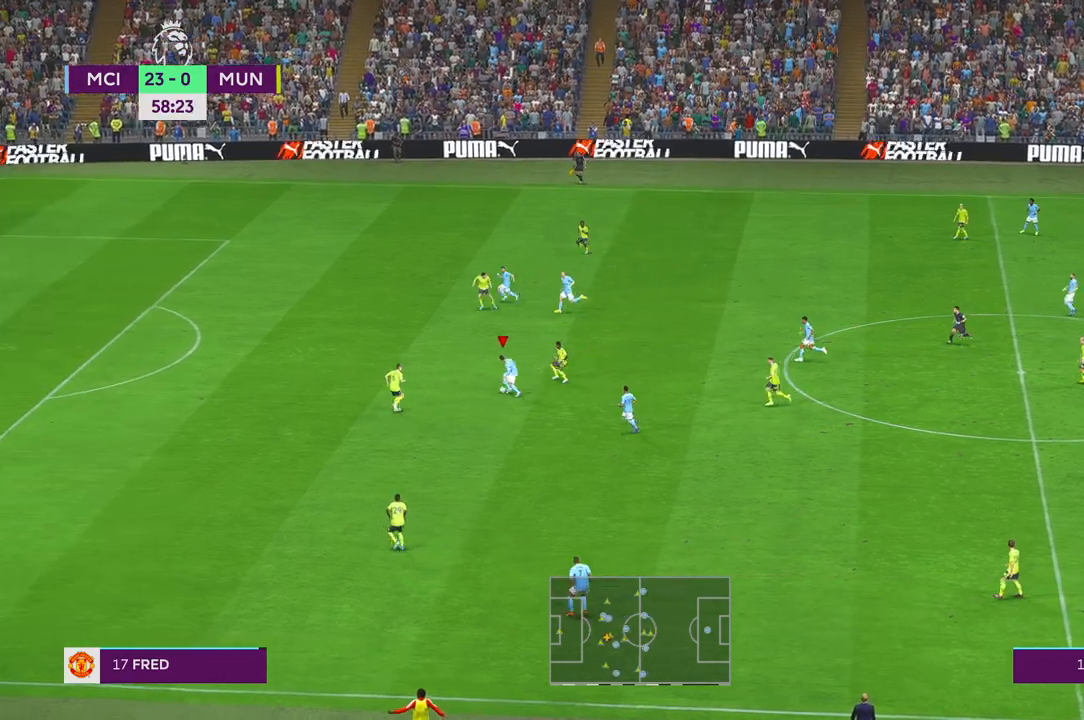
{"buttons": ["R2"], "left_stick": "left", "right_stick": "center", "events": [[167, "left_stick", "left"], [317, "A", "down"], [367, "A", "up"]]}
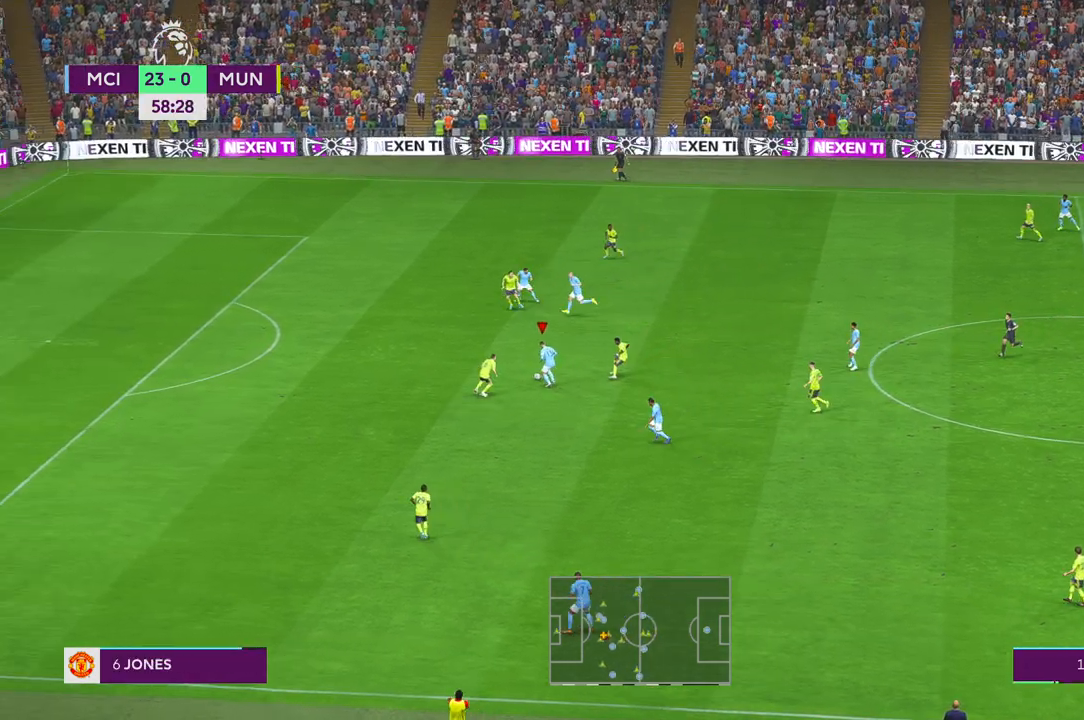
{"buttons": ["R2"], "left_stick": "up-left", "right_stick": "center", "events": [[33, "left_stick", "up-left"]]}
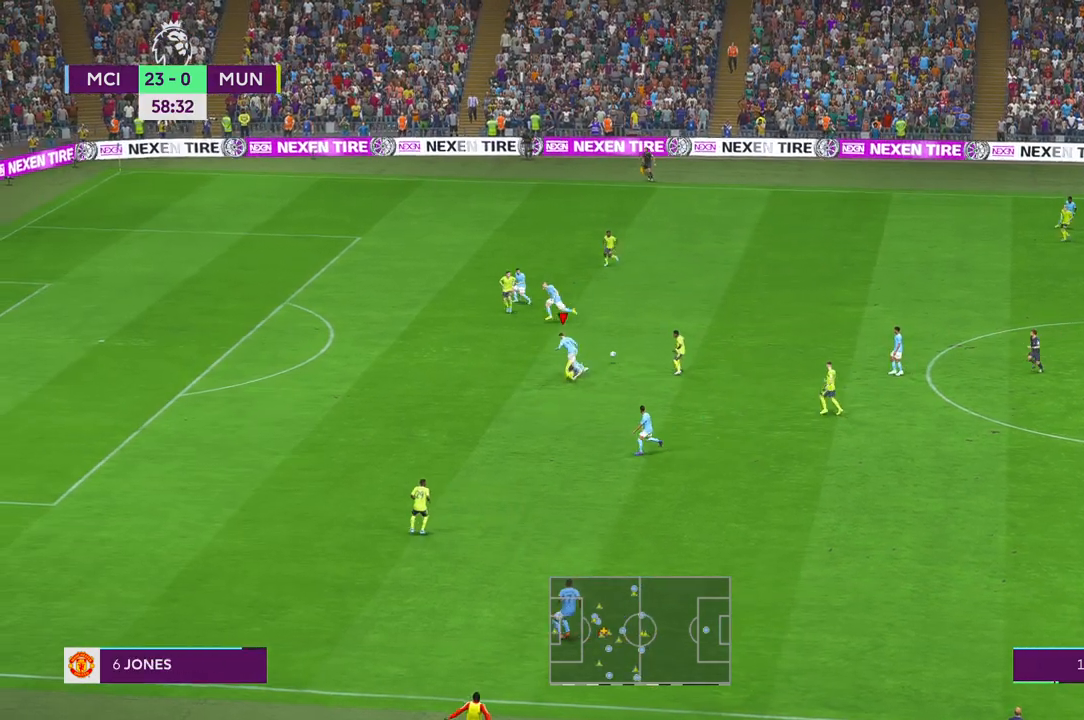
{"buttons": ["B", "X", "R2"], "left_stick": "left", "right_stick": "center", "events": [[133, "left_stick", "left"], [500, "B", "down"], [500, "X", "down"]]}
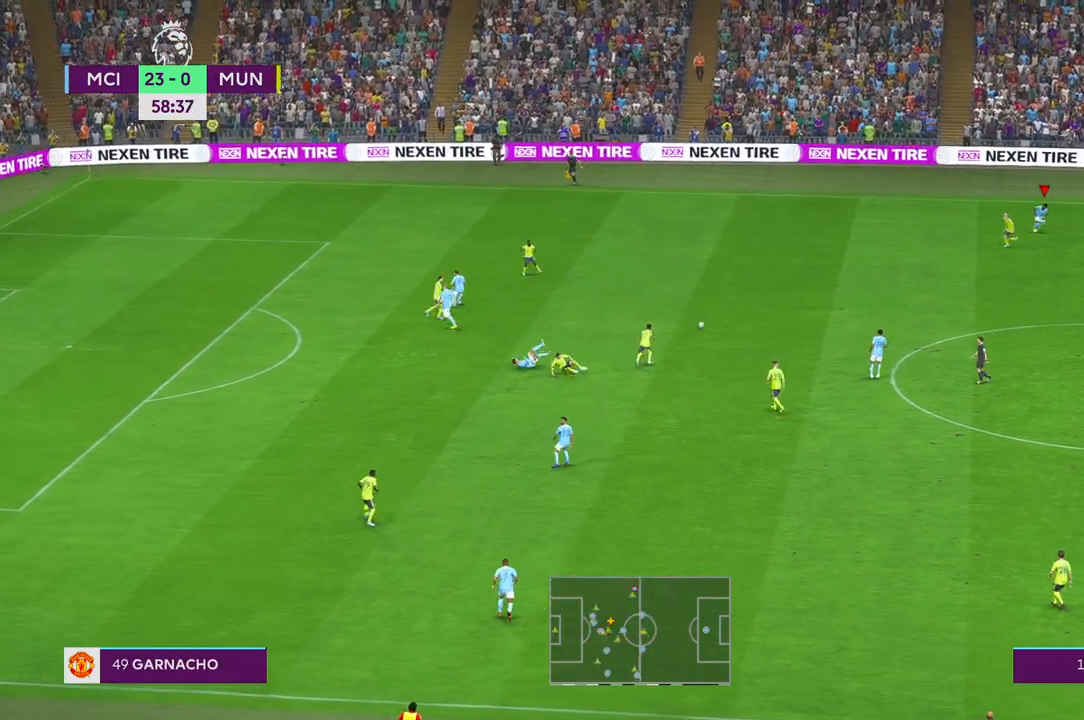
{"buttons": ["R2"], "left_stick": "left", "right_stick": "center"}